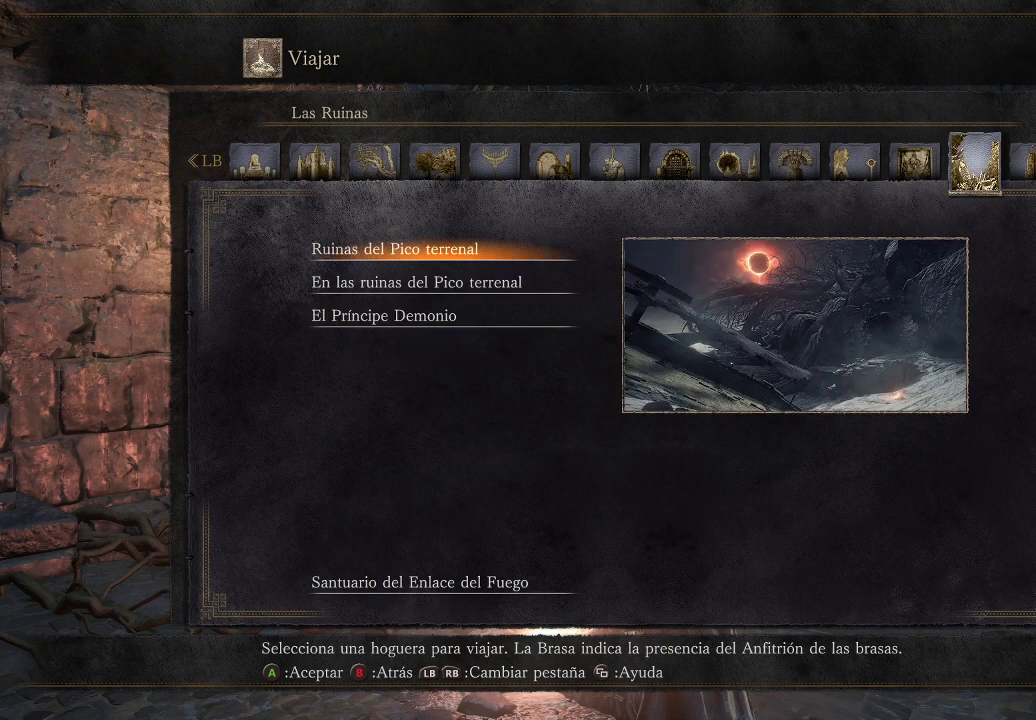
Gameplay with a controller (Xbox layout); each line is a JSON object with the inputs held at the frame after it. "events" lists button and stick changes between this image and that frame as [ms after this image, input, new state], when the widget could be followed in between. Not read: L3 R3.
{"buttons": [], "left_stick": "center", "right_stick": "center", "events": [[383, "DPAD_RIGHT", "down"], [500, "DPAD_RIGHT", "up"]]}
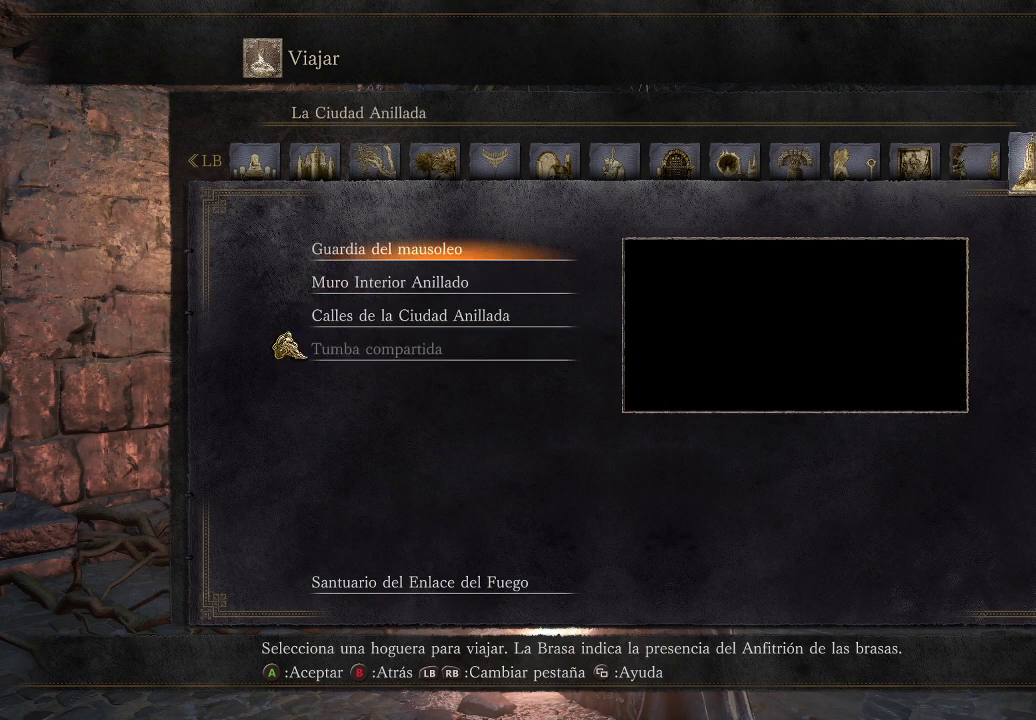
{"buttons": [], "left_stick": "center", "right_stick": "center", "events": []}
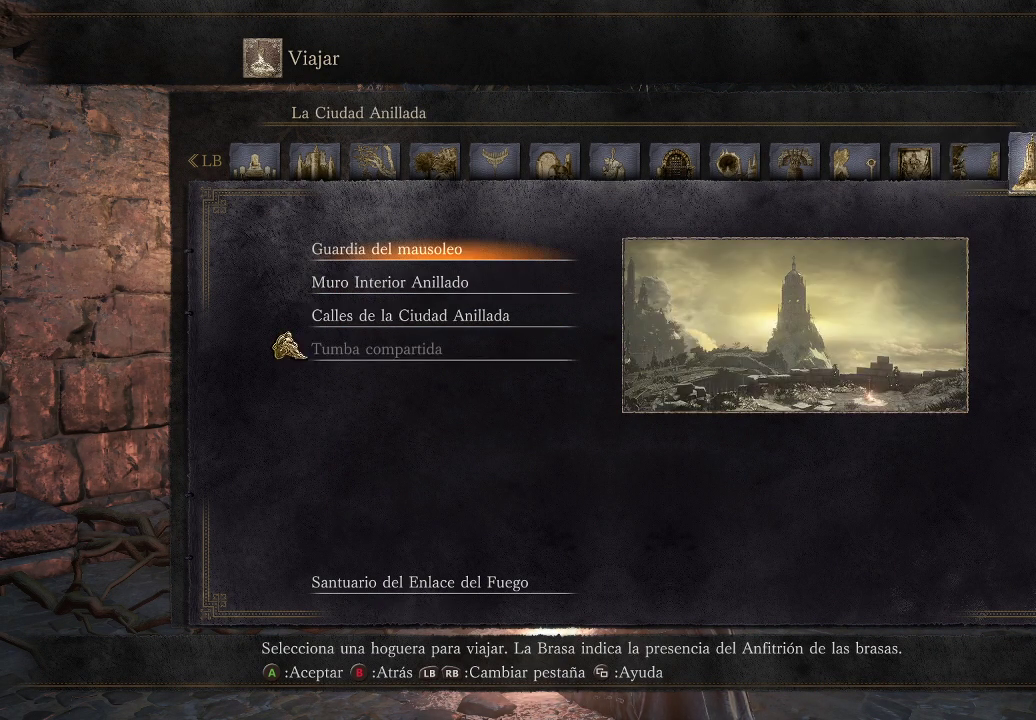
{"buttons": [], "left_stick": "center", "right_stick": "center", "events": [[333, "DPAD_DOWN", "down"], [450, "DPAD_DOWN", "up"]]}
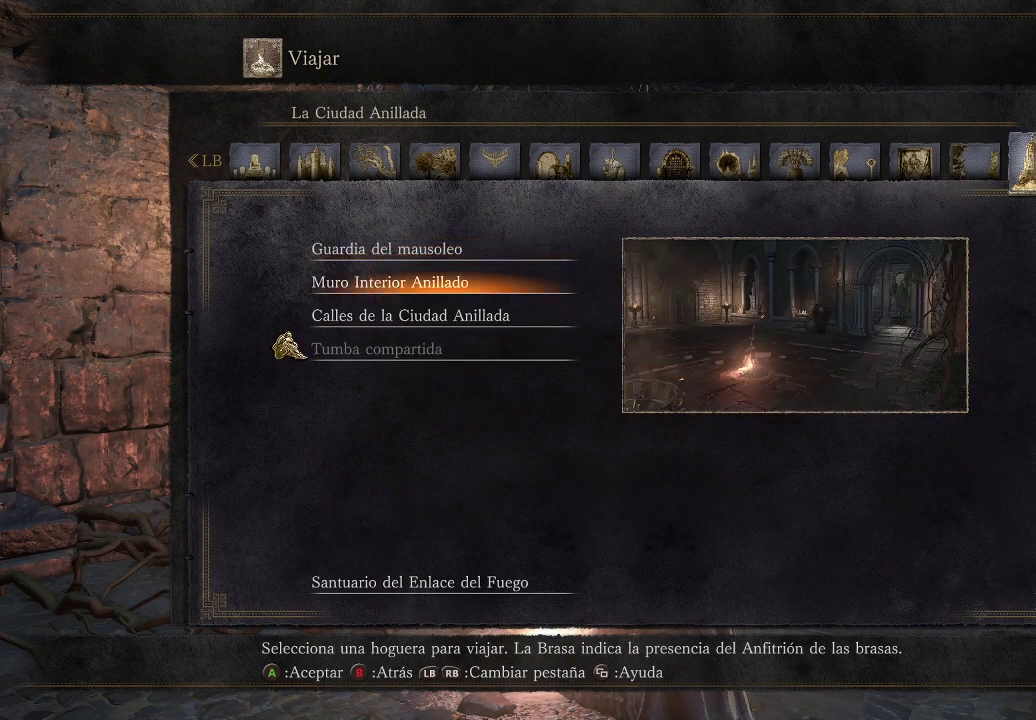
{"buttons": [], "left_stick": "center", "right_stick": "center", "events": []}
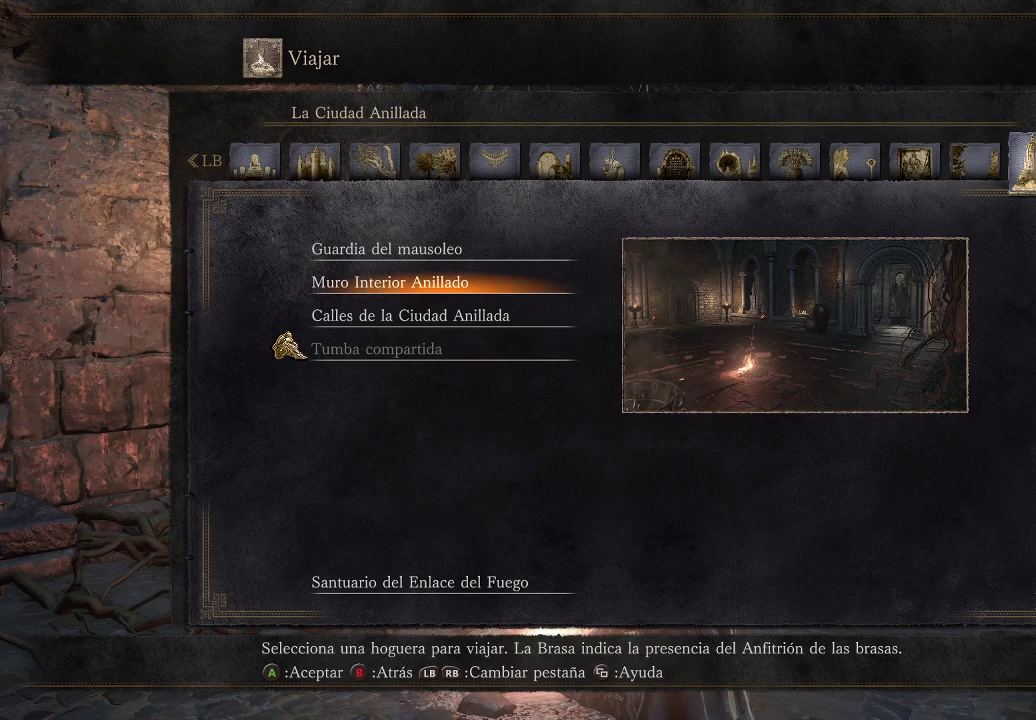
{"buttons": [], "left_stick": "center", "right_stick": "center", "events": [[300, "A", "down"], [367, "A", "up"]]}
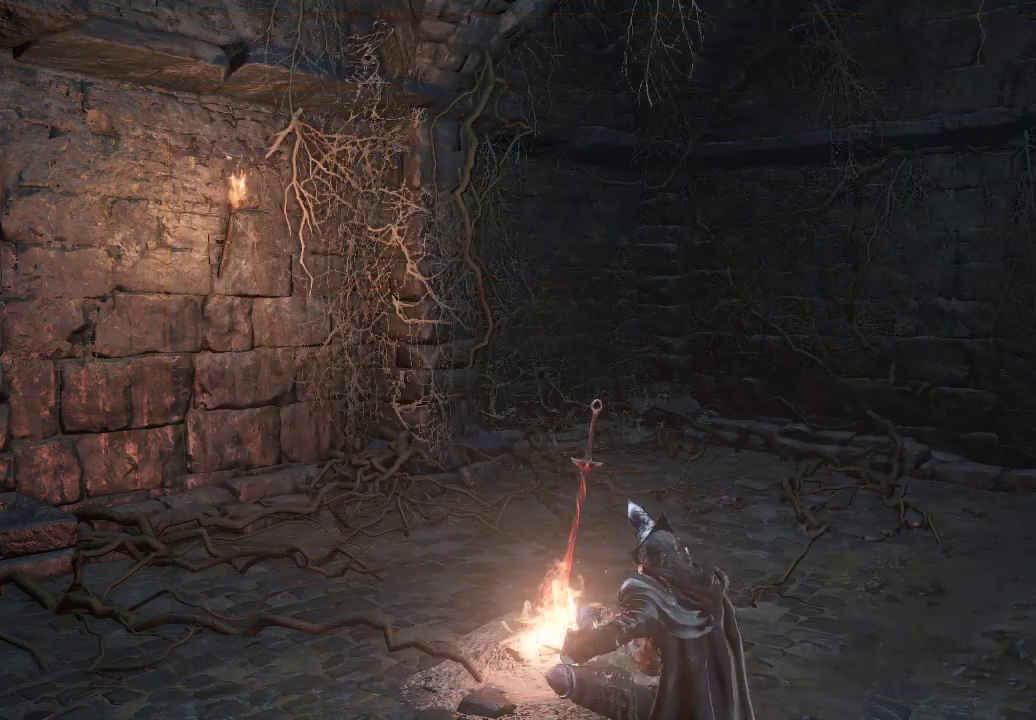
{"buttons": [], "left_stick": "center", "right_stick": "center", "events": []}
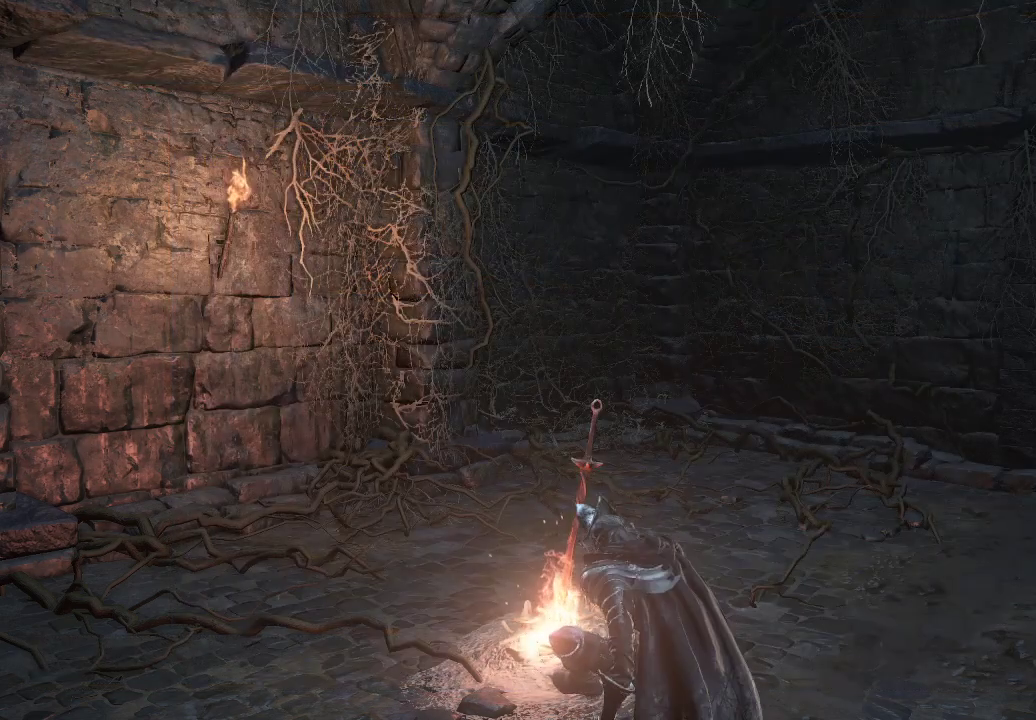
{"buttons": [], "left_stick": "center", "right_stick": "center", "events": []}
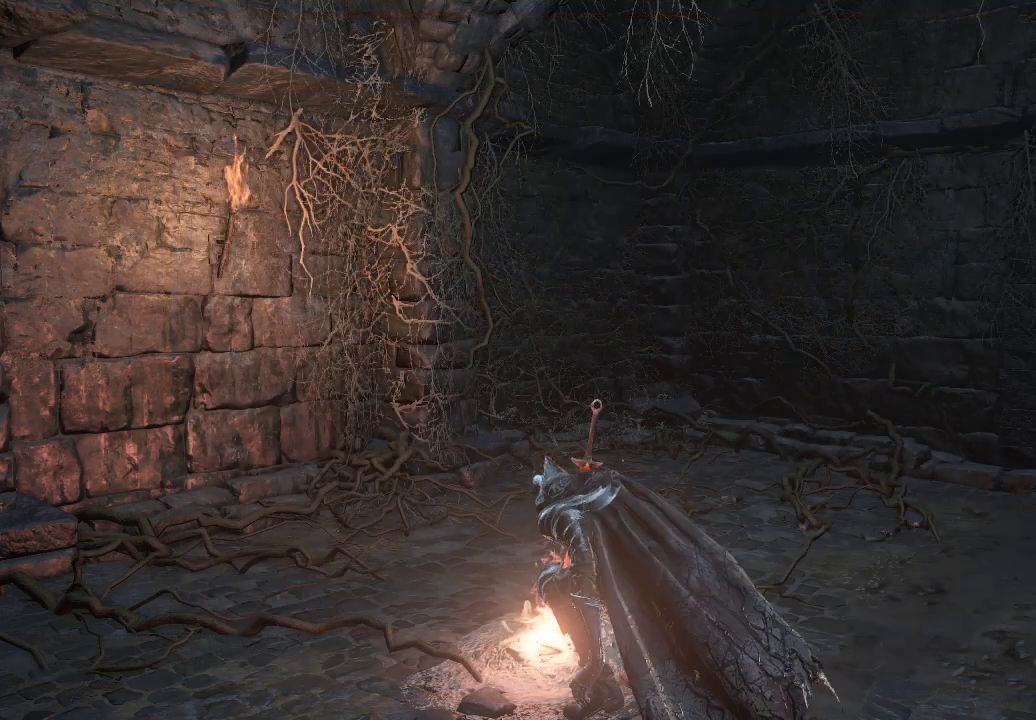
{"buttons": [], "left_stick": "center", "right_stick": "center", "events": []}
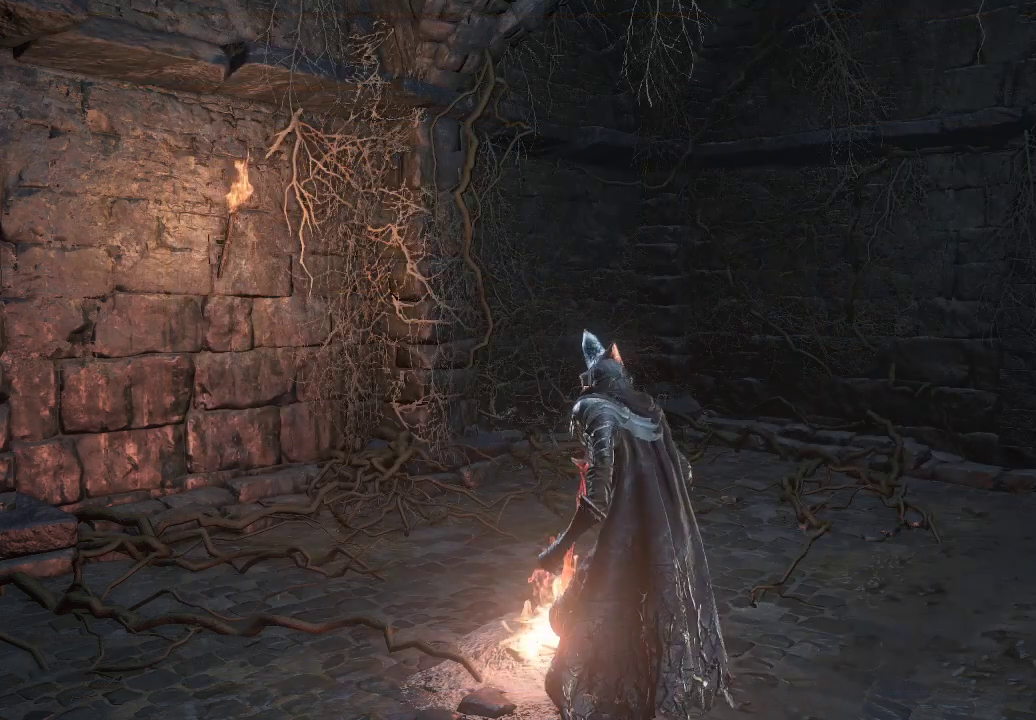
{"buttons": [], "left_stick": "center", "right_stick": "center", "events": []}
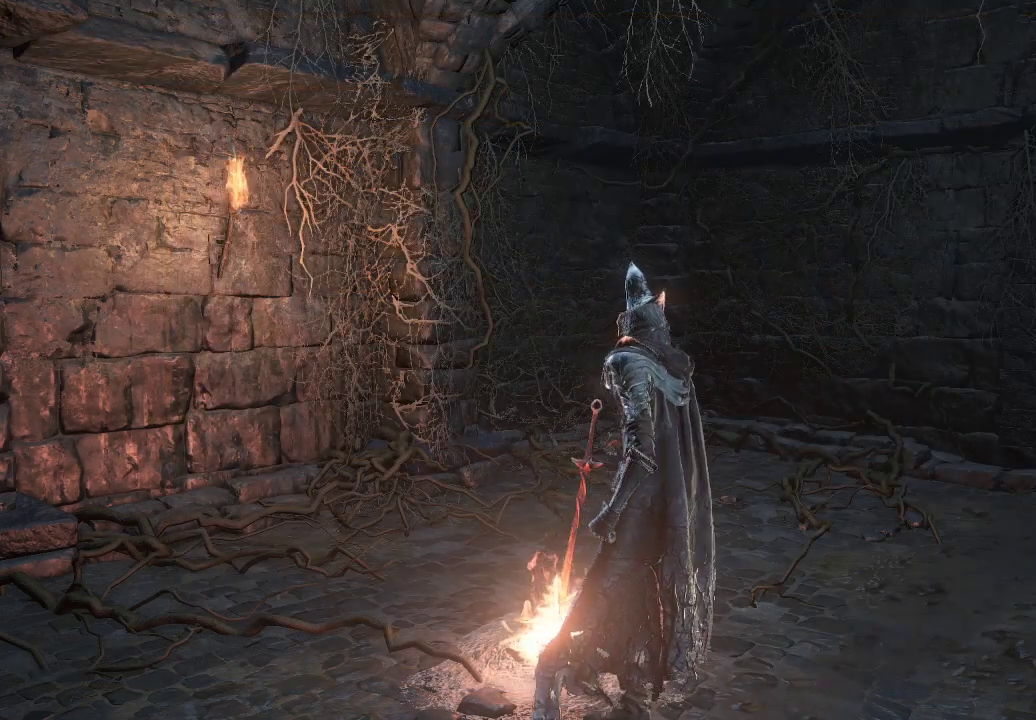
{"buttons": [], "left_stick": "center", "right_stick": "center", "events": []}
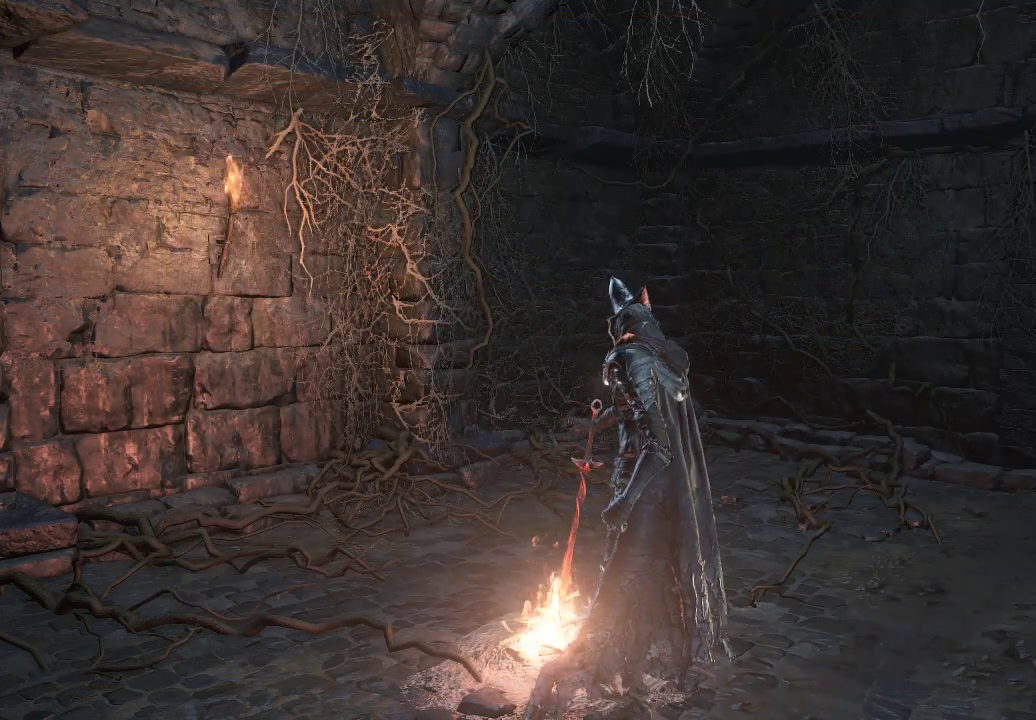
{"buttons": [], "left_stick": "center", "right_stick": "center", "events": []}
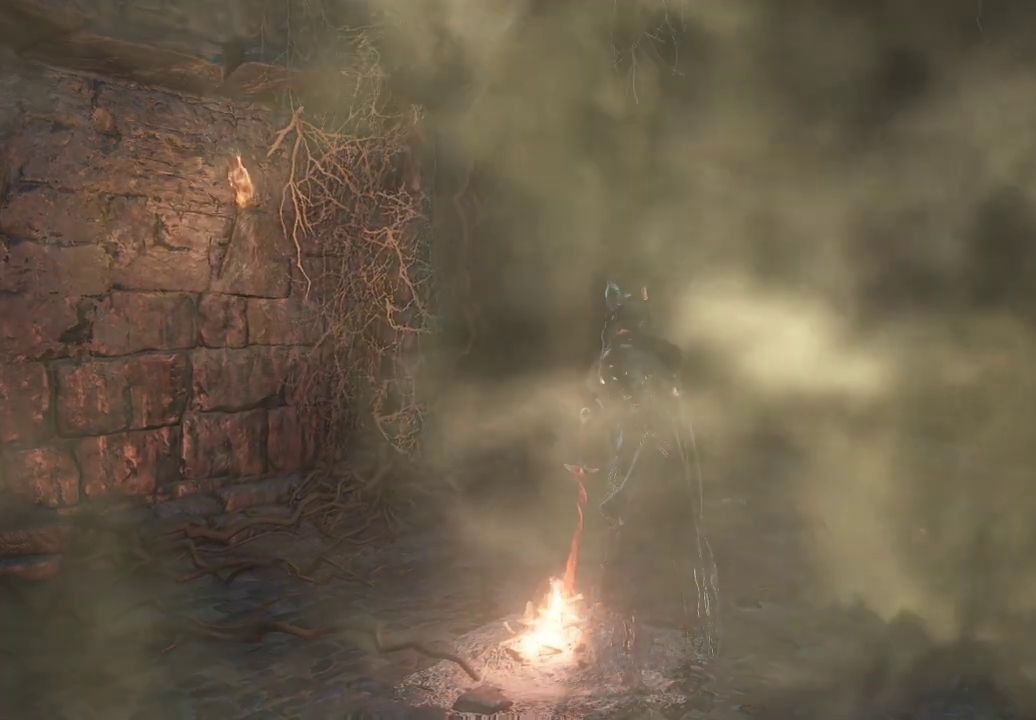
{"buttons": [], "left_stick": "center", "right_stick": "left", "events": [[333, "right_stick", "left"]]}
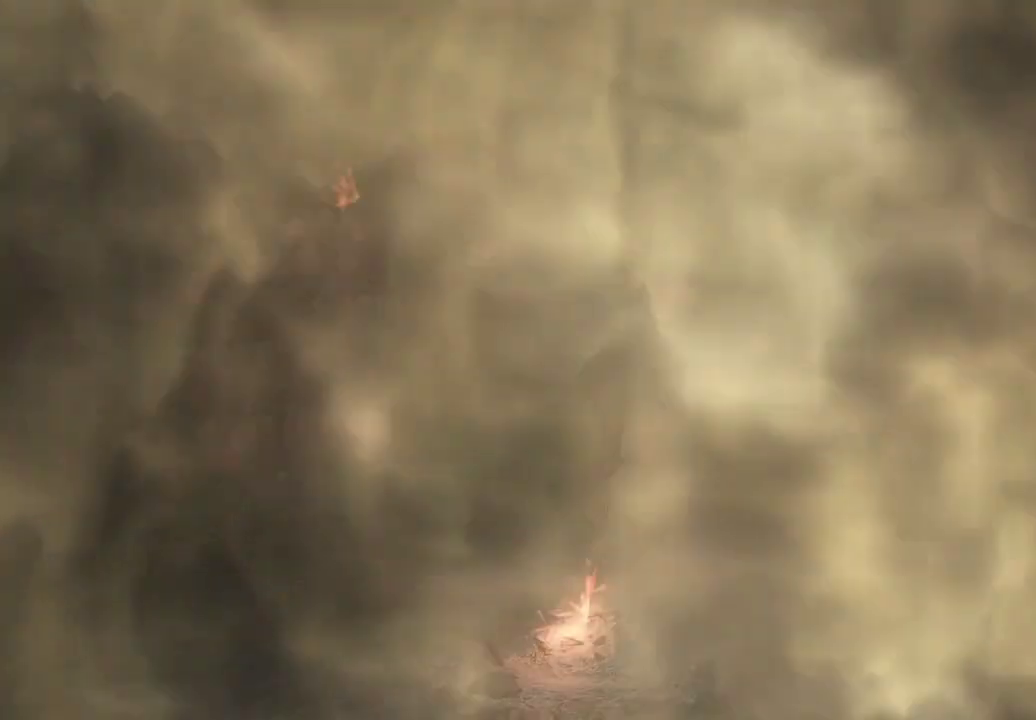
{"buttons": [], "left_stick": "center", "right_stick": "center", "events": [[67, "right_stick", "center"]]}
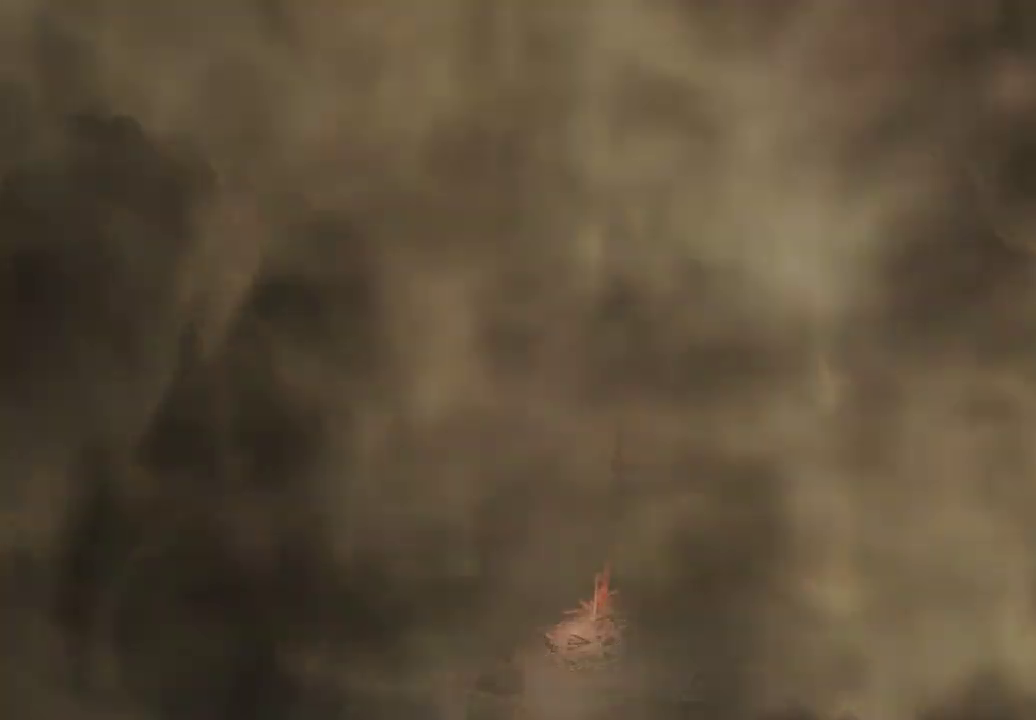
{"buttons": [], "left_stick": "center", "right_stick": "center", "events": []}
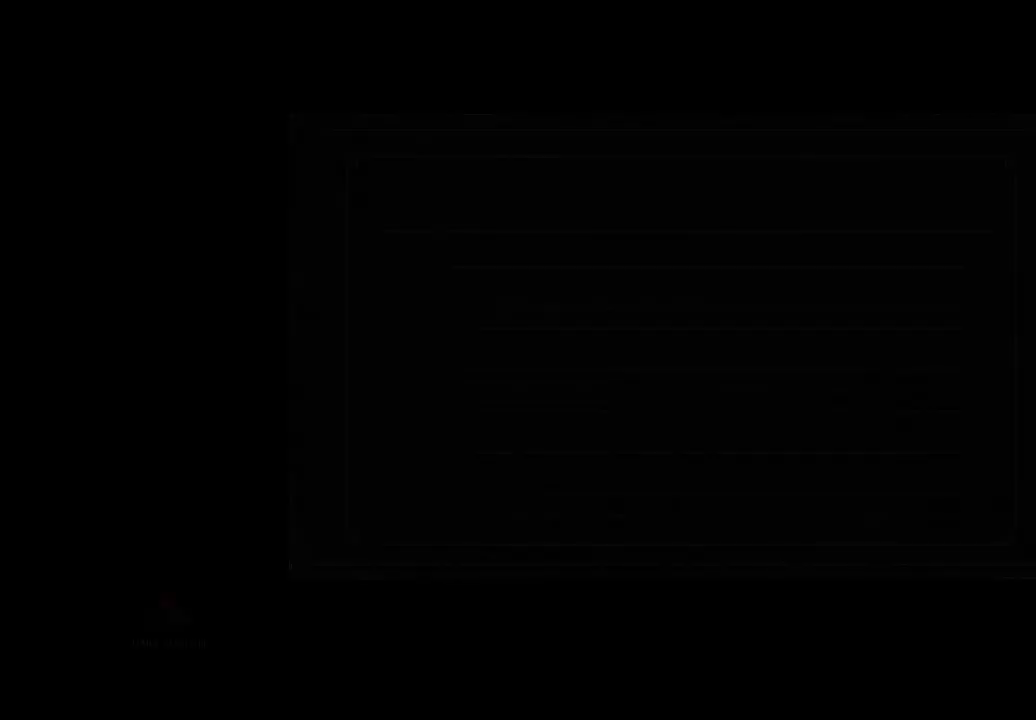
{"buttons": [], "left_stick": "center", "right_stick": "right", "events": [[300, "right_stick", "right"]]}
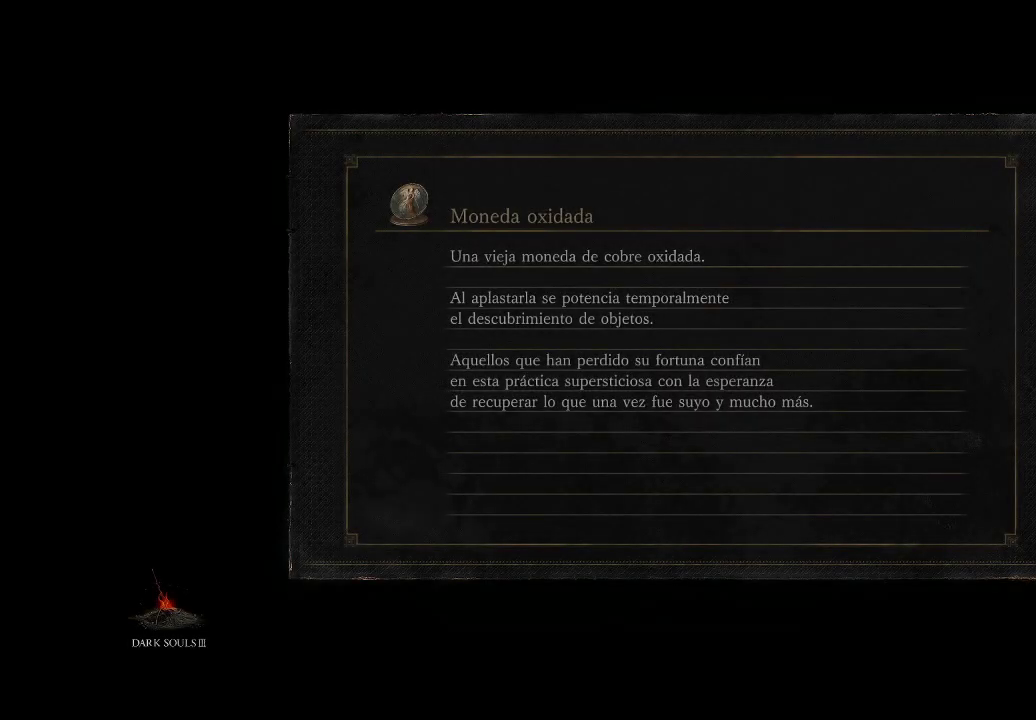
{"buttons": [], "left_stick": "center", "right_stick": "center", "events": [[100, "right_stick", "center"]]}